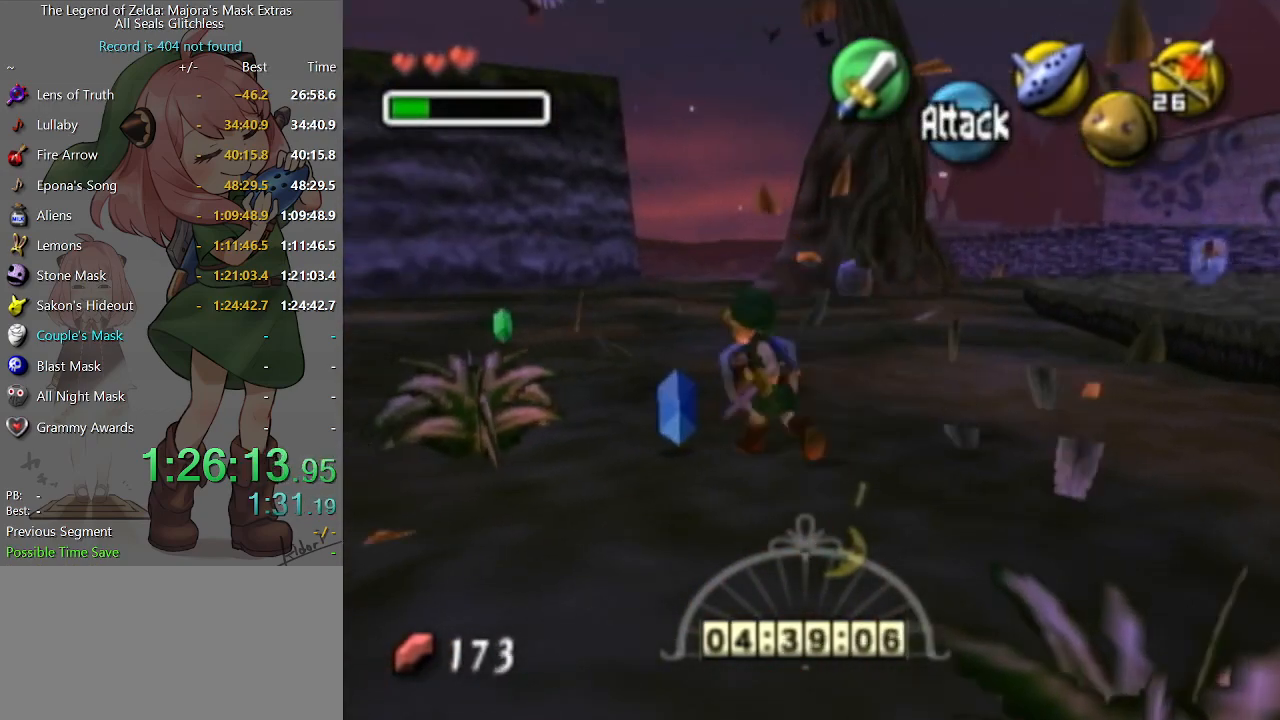
Gameplay with a controller (Nintendo layout); each line is a JSON object with the inputs held at the frame after it. "events" lists button and stick changes between this image and that frame as [ms after this image, input, new state], when the widget could be followed in between. Not read: L3 R3.
{"buttons": ["X"], "left_stick": "down-right", "right_stick": "center", "events": [[33, "X", "down"], [33, "left_stick", "center"], [400, "left_stick", "down-right"]]}
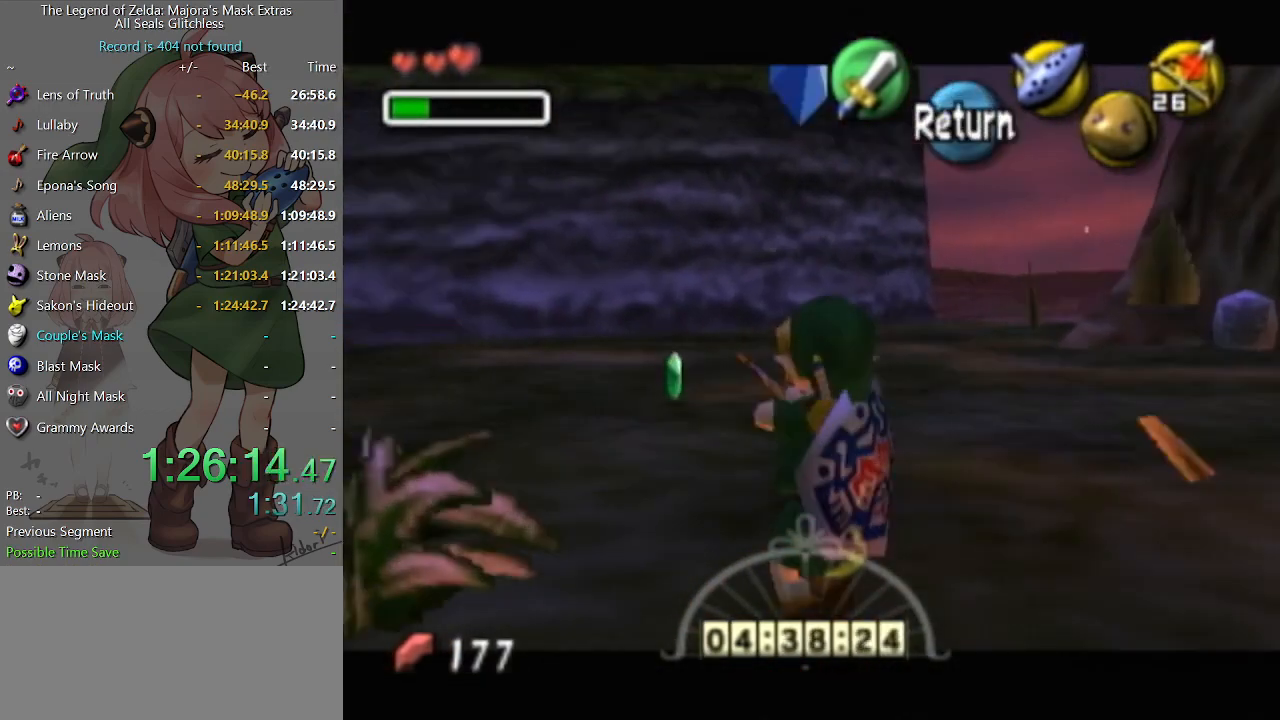
{"buttons": ["X"], "left_stick": "down-right", "right_stick": "center", "events": []}
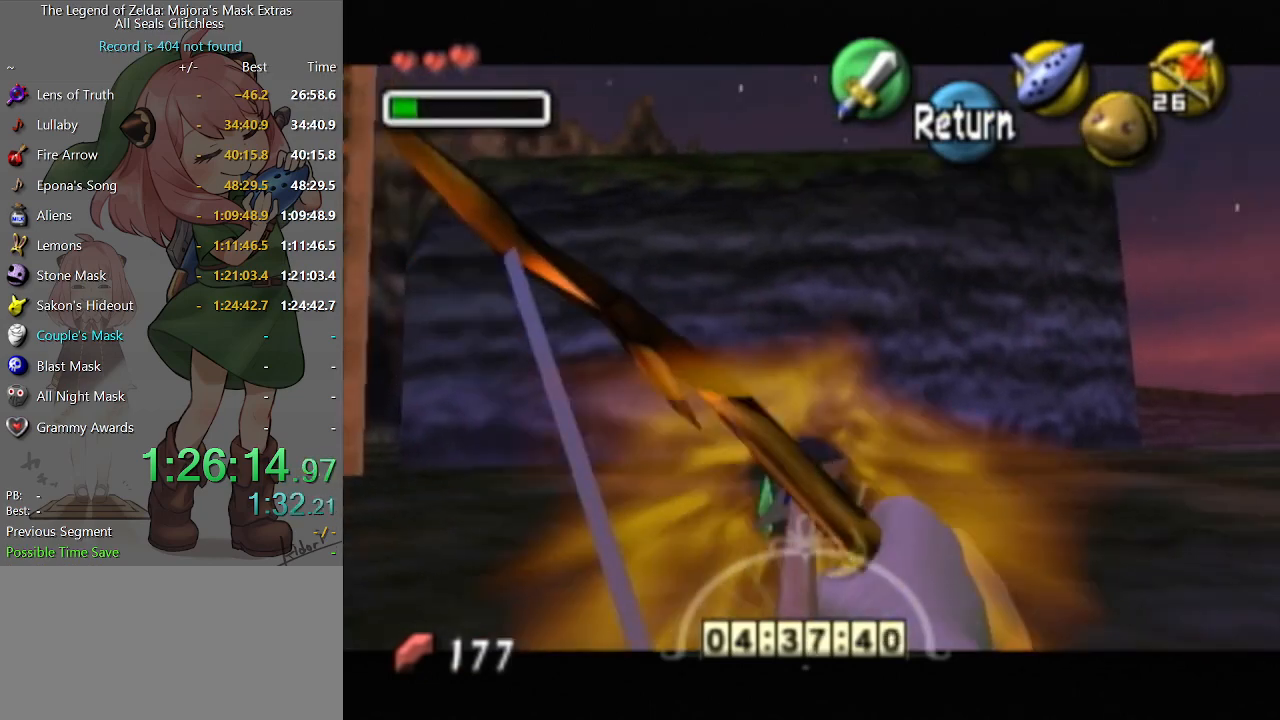
{"buttons": ["X"], "left_stick": "center", "right_stick": "center", "events": [[167, "left_stick", "center"], [267, "left_stick", "down-right"], [467, "left_stick", "center"]]}
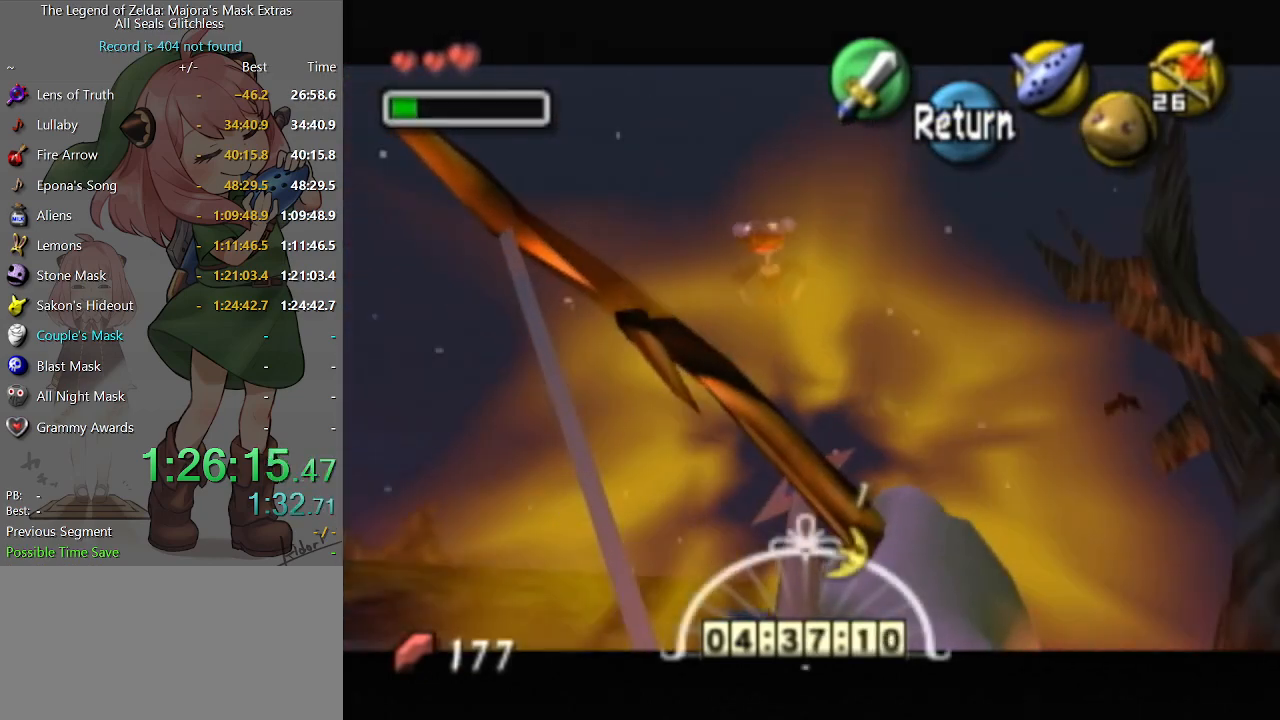
{"buttons": ["X"], "left_stick": "center", "right_stick": "center", "events": [[167, "left_stick", "left"], [300, "left_stick", "center"]]}
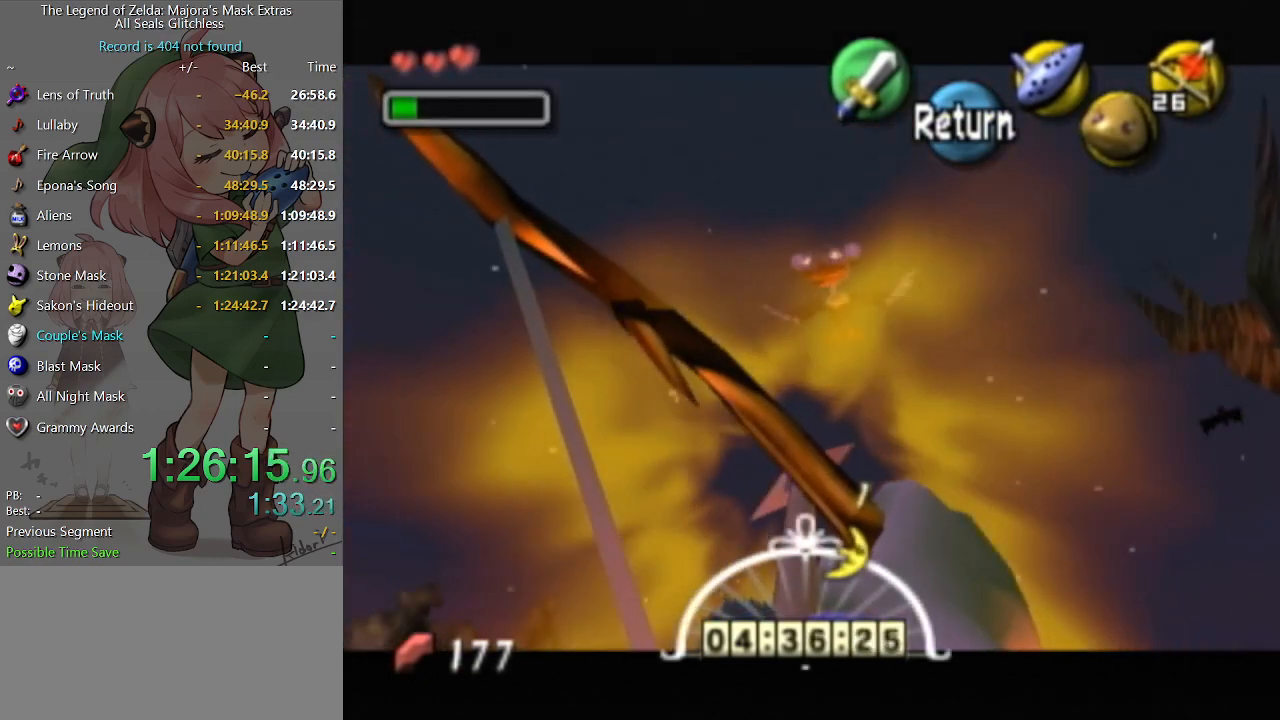
{"buttons": [], "left_stick": "center", "right_stick": "center", "events": [[67, "left_stick", "down"], [200, "left_stick", "center"], [233, "X", "up"]]}
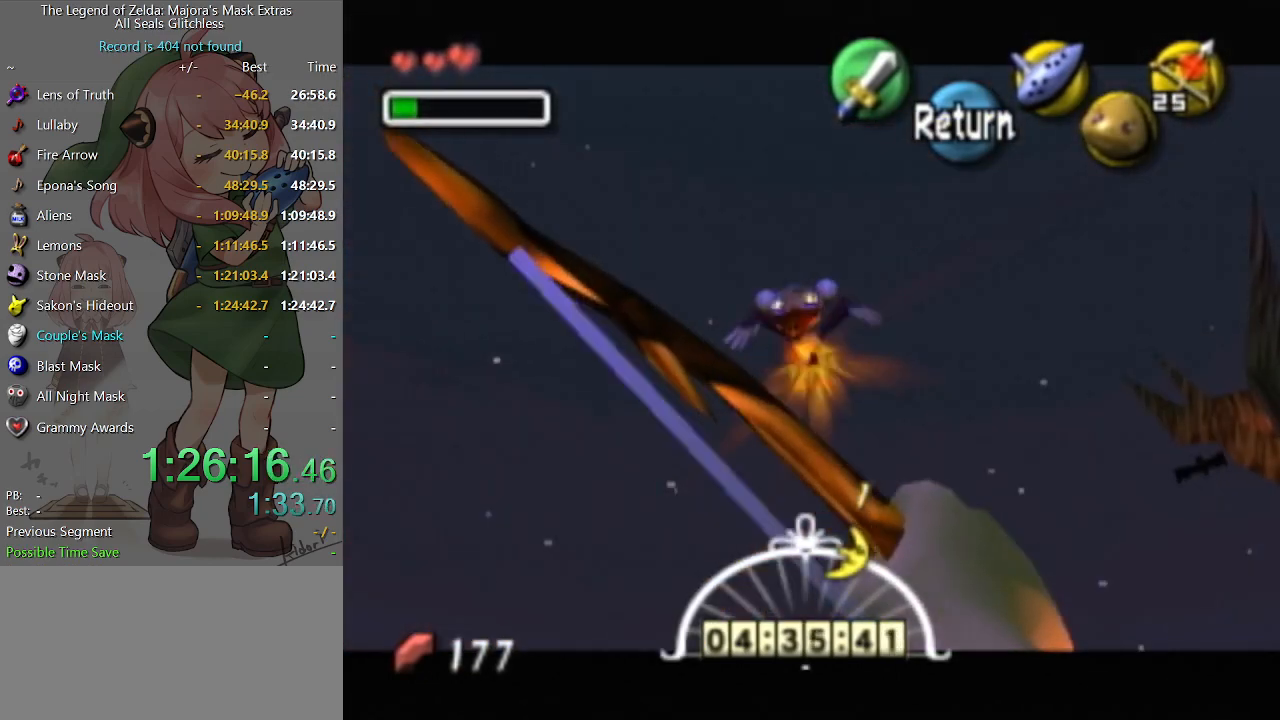
{"buttons": [], "left_stick": "down-left", "right_stick": "center", "events": [[233, "R1", "down"], [333, "R1", "up"], [333, "left_stick", "down-left"]]}
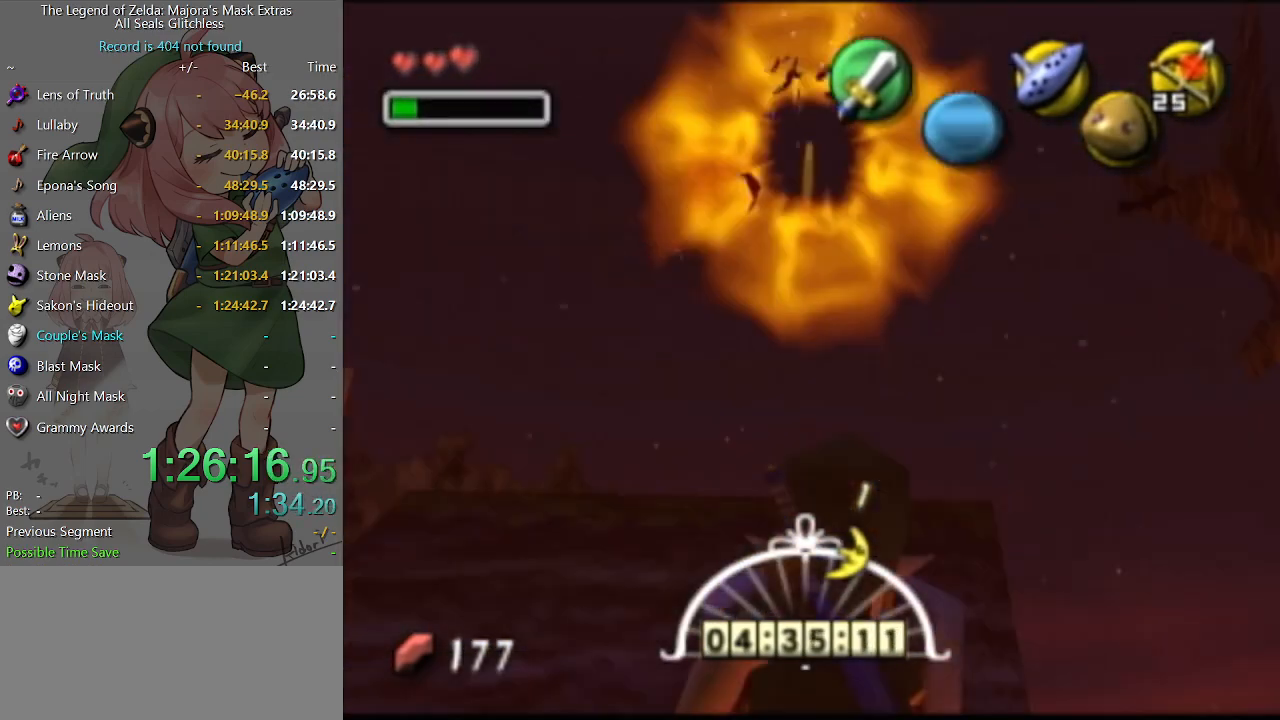
{"buttons": [], "left_stick": "center", "right_stick": "center", "events": [[167, "left_stick", "down"], [267, "B", "down"], [367, "R1", "down"], [400, "B", "up"], [467, "left_stick", "center"], [500, "R1", "up"]]}
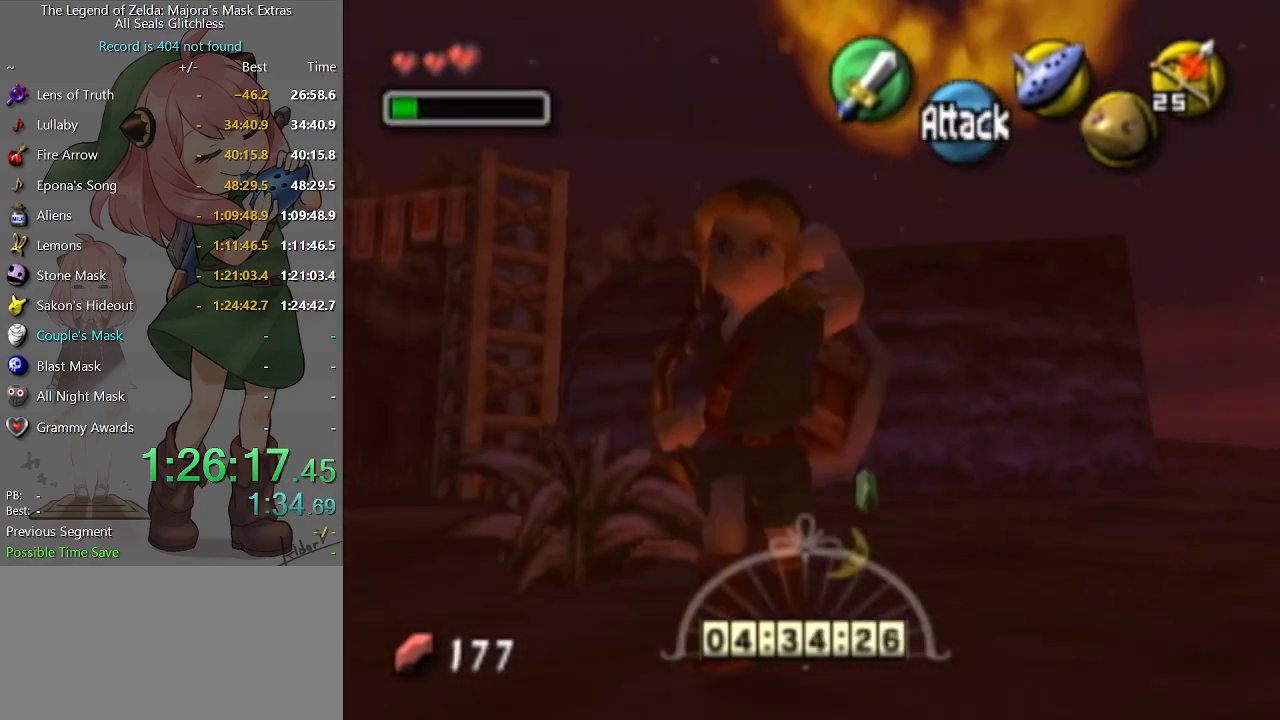
{"buttons": [], "left_stick": "center", "right_stick": "center", "events": [[67, "left_stick", "down"], [433, "left_stick", "center"]]}
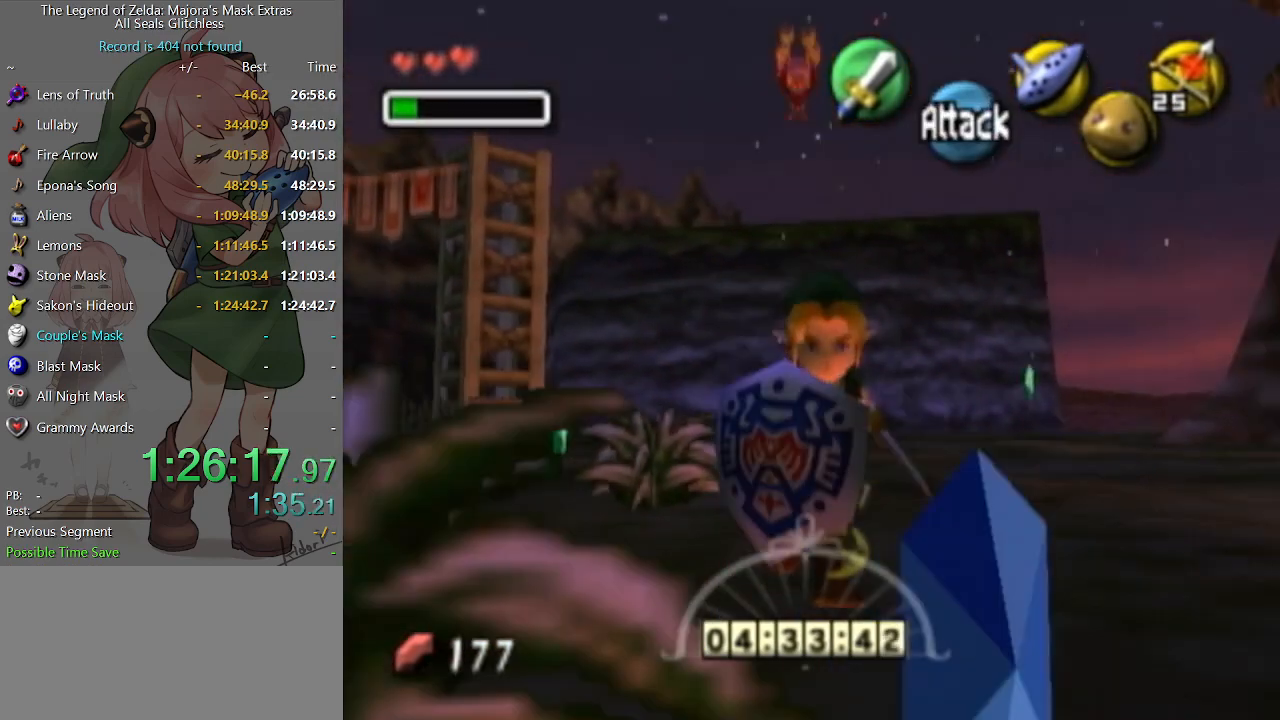
{"buttons": [], "left_stick": "left", "right_stick": "center", "events": [[233, "B", "down"], [333, "B", "up"], [500, "left_stick", "left"]]}
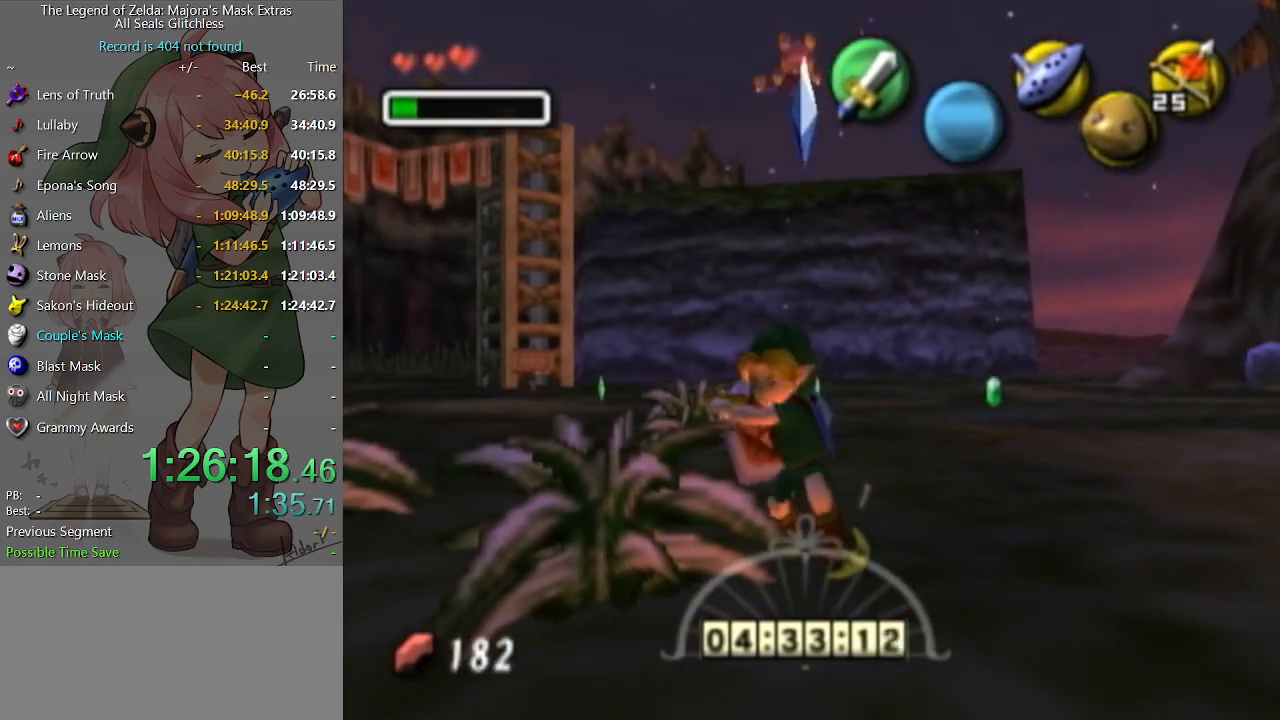
{"buttons": [], "left_stick": "center", "right_stick": "center", "events": [[333, "B", "down"], [333, "left_stick", "center"], [400, "B", "up"]]}
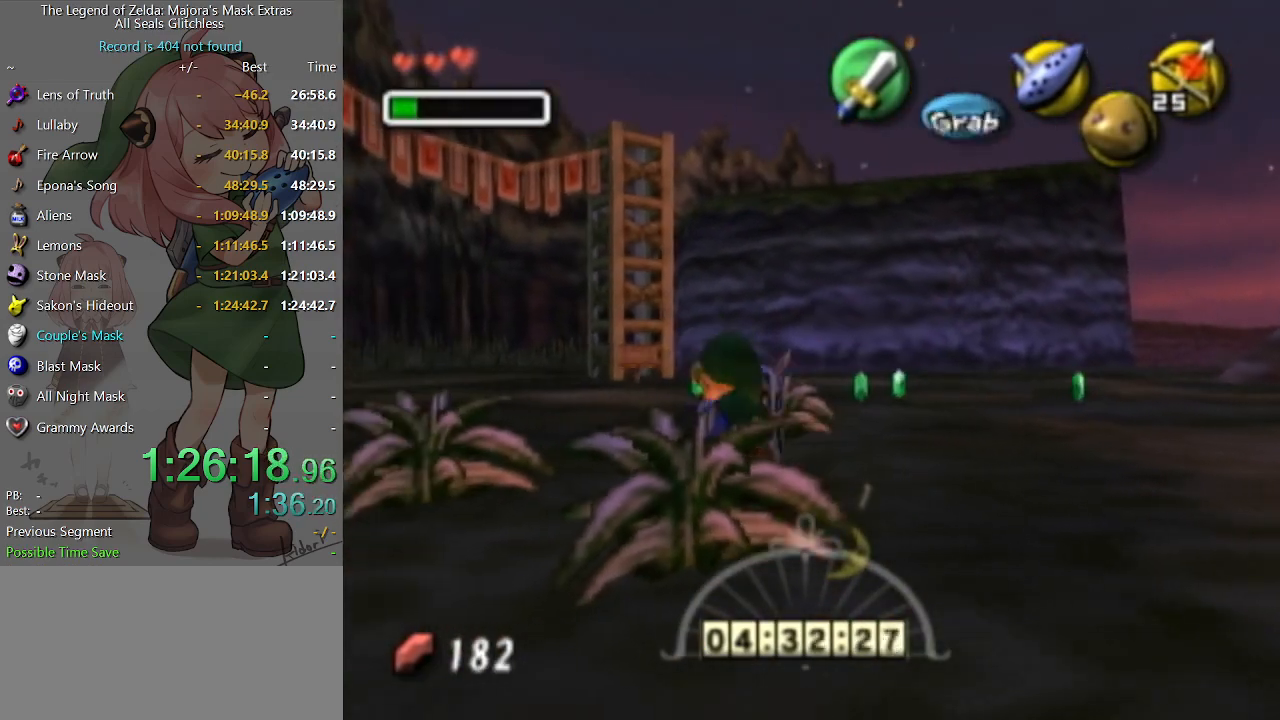
{"buttons": [], "left_stick": "center", "right_stick": "center", "events": [[267, "left_stick", "down"], [400, "left_stick", "center"]]}
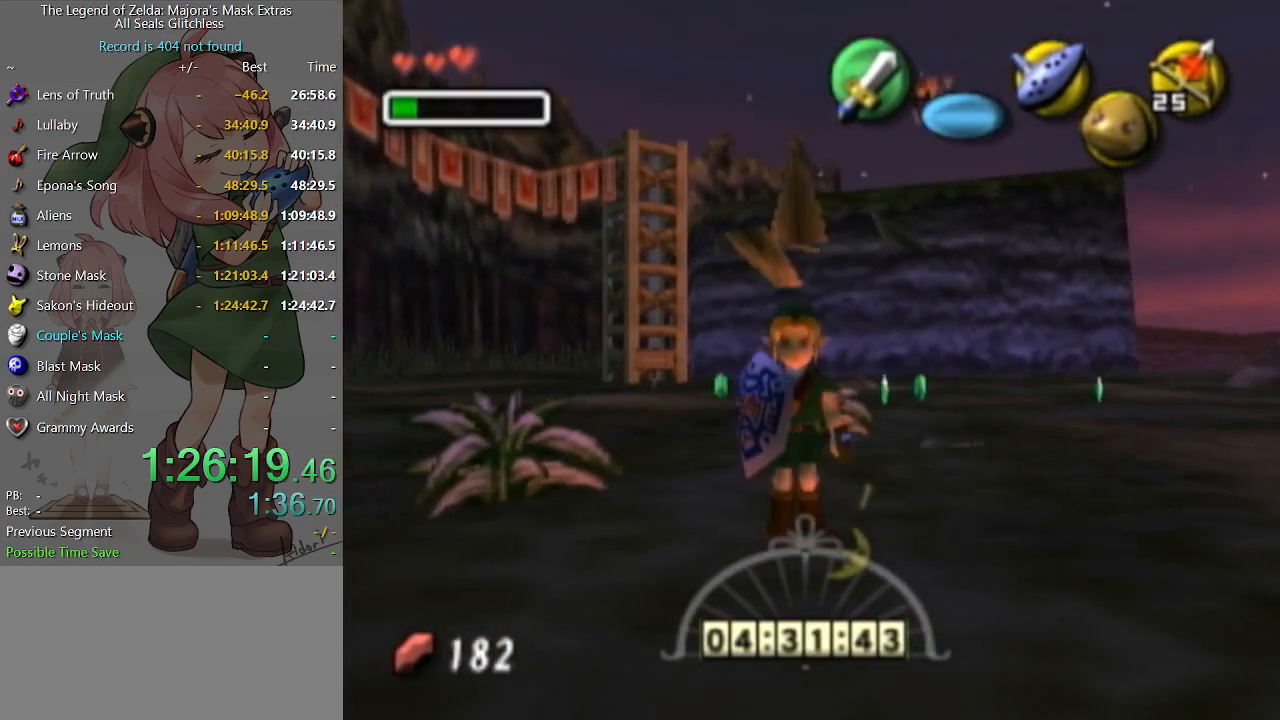
{"buttons": [], "left_stick": "center", "right_stick": "center", "events": [[100, "left_stick", "up-left"], [400, "B", "down"], [433, "left_stick", "center"], [467, "B", "up"]]}
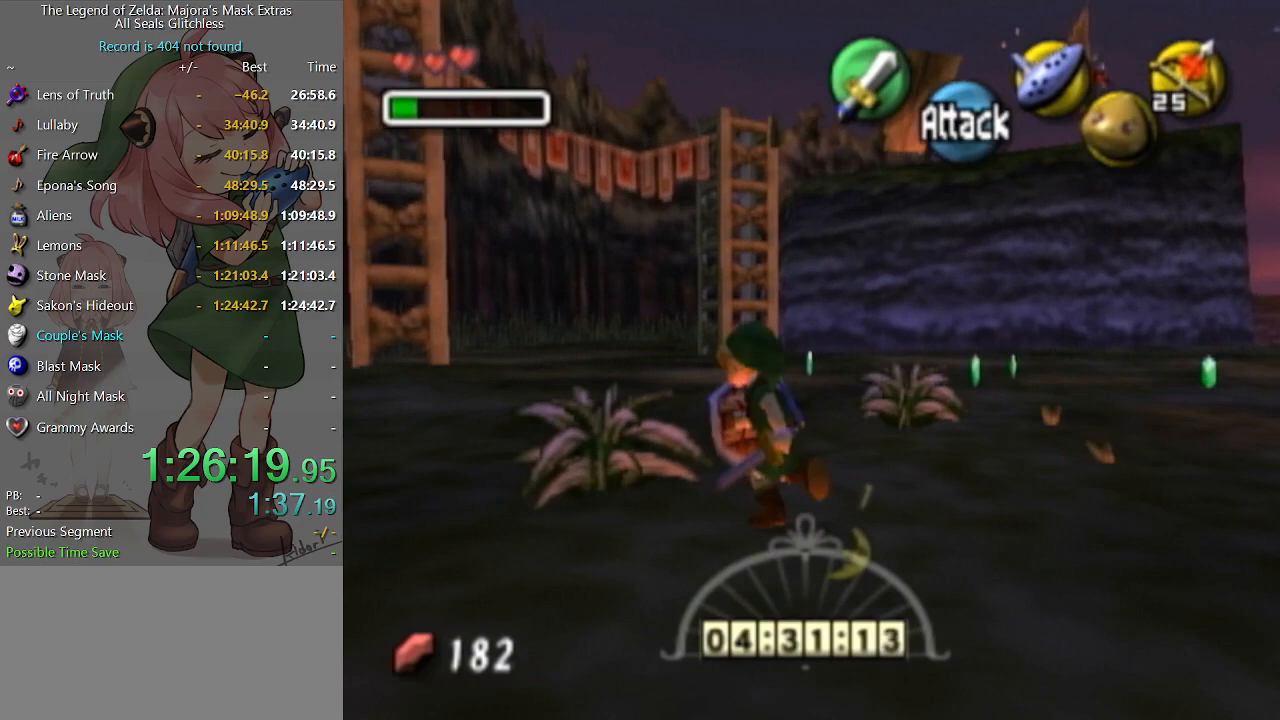
{"buttons": [], "left_stick": "up-right", "right_stick": "center", "events": [[233, "left_stick", "up-right"]]}
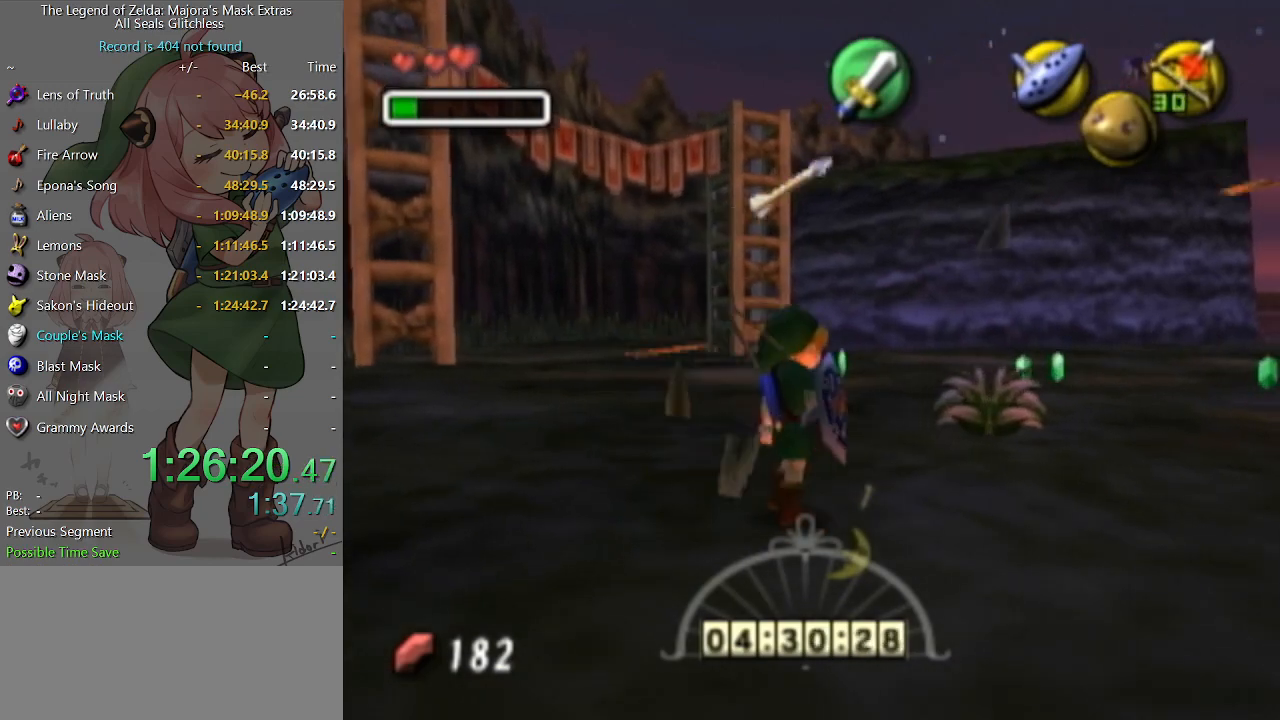
{"buttons": [], "left_stick": "up", "right_stick": "center", "events": [[200, "left_stick", "up"], [333, "B", "down"], [433, "B", "up"]]}
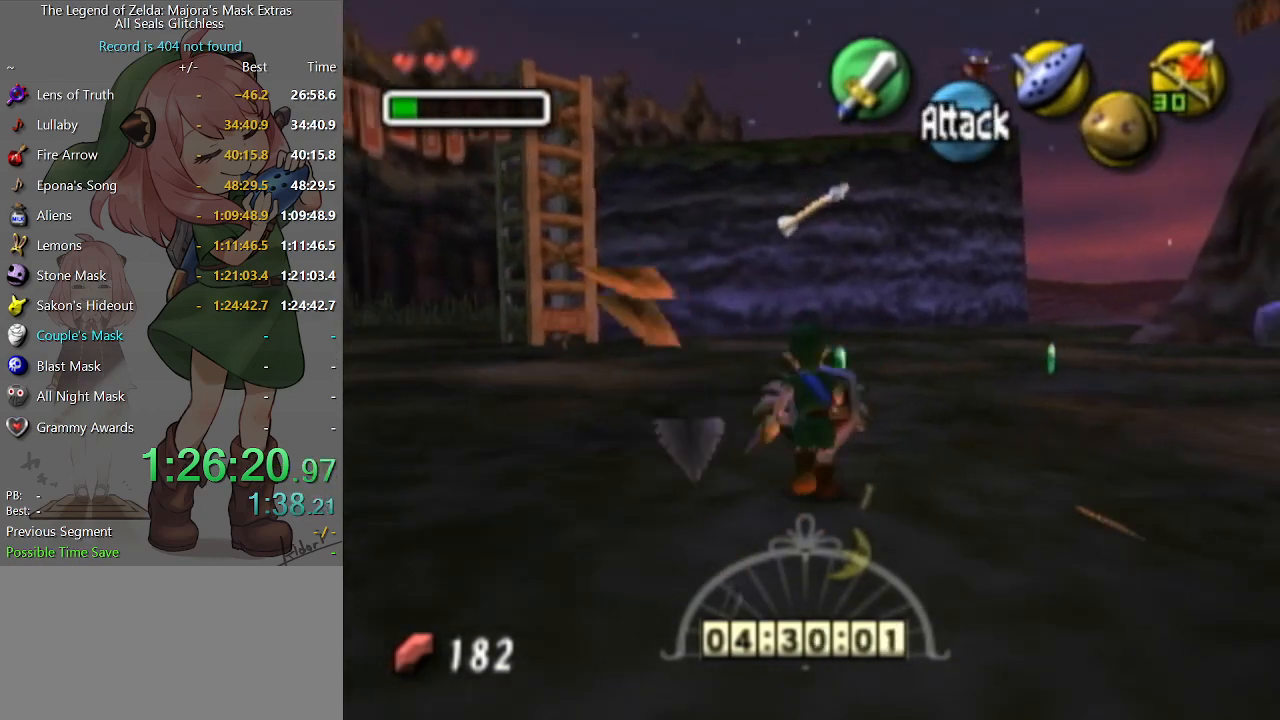
{"buttons": ["X"], "left_stick": "center", "right_stick": "center", "events": [[167, "left_stick", "up-right"], [367, "X", "down"], [433, "X", "up"], [467, "X", "down"], [467, "left_stick", "center"]]}
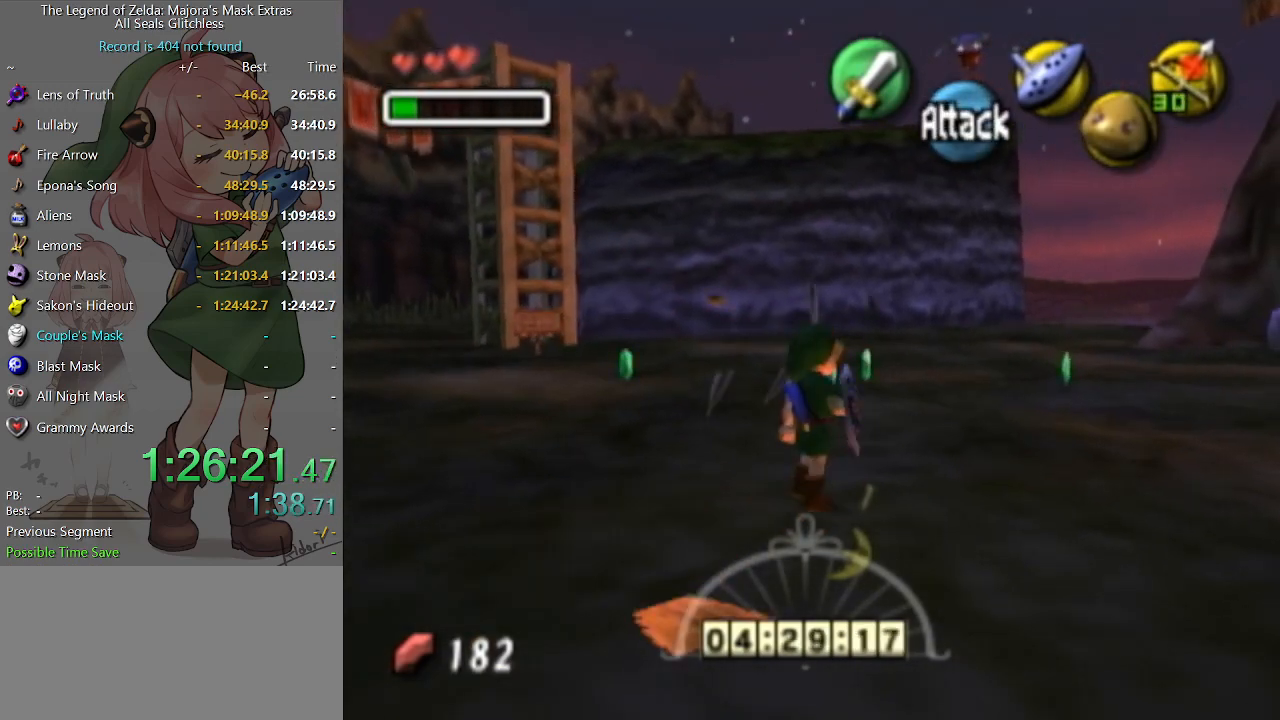
{"buttons": ["X"], "left_stick": "down-left", "right_stick": "center", "events": [[367, "left_stick", "down-left"]]}
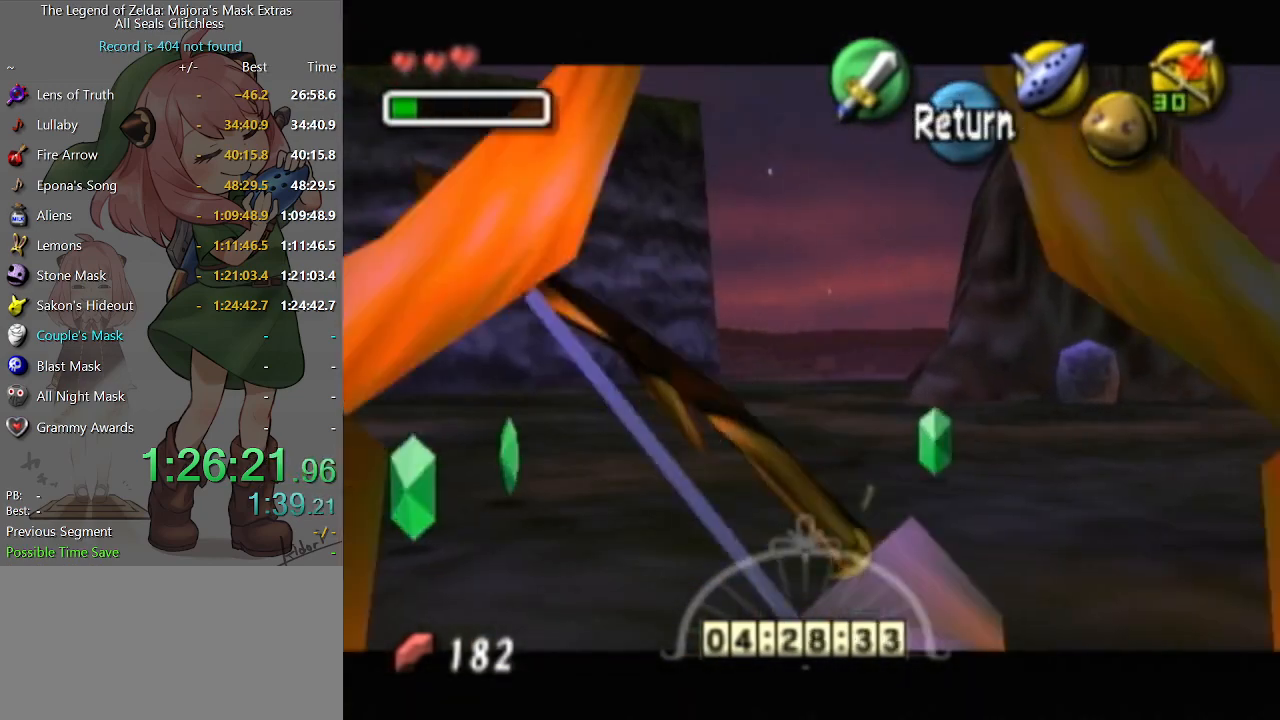
{"buttons": ["X"], "left_stick": "center", "right_stick": "center", "events": [[467, "left_stick", "center"]]}
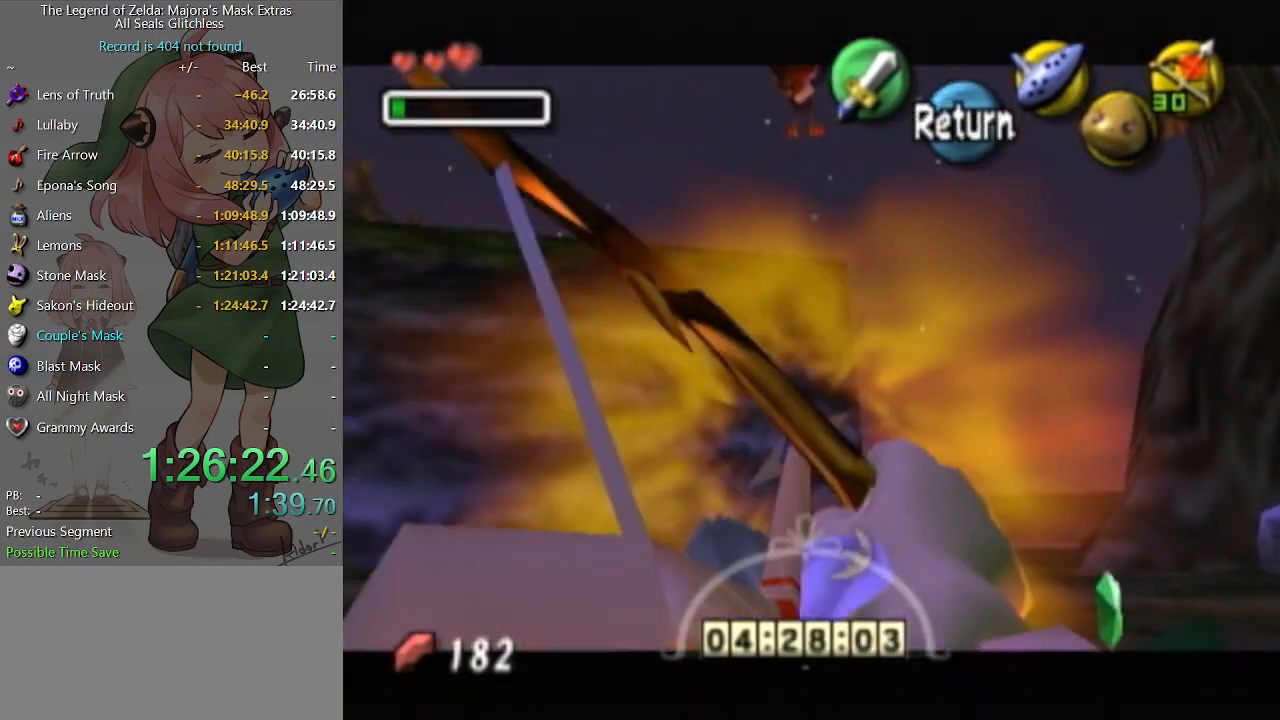
{"buttons": [], "left_stick": "center", "right_stick": "center", "events": [[267, "left_stick", "down-left"], [400, "left_stick", "center"], [433, "X", "up"]]}
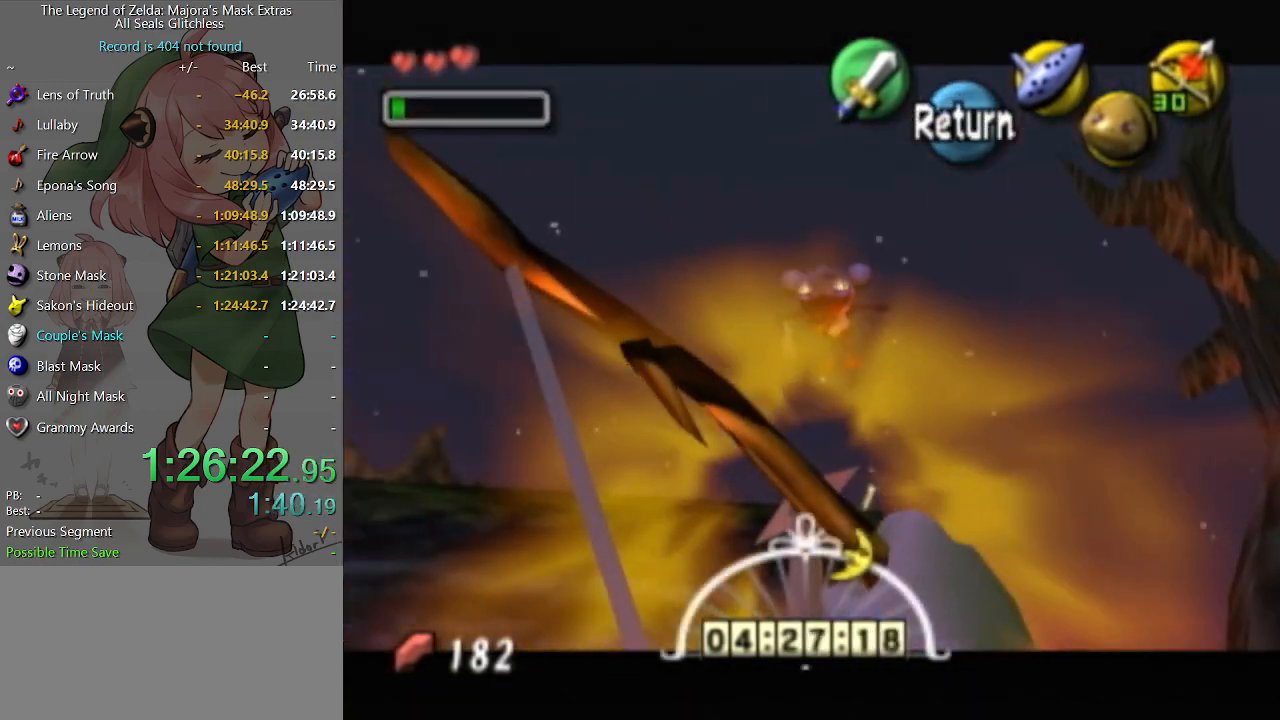
{"buttons": [], "left_stick": "center", "right_stick": "center", "events": []}
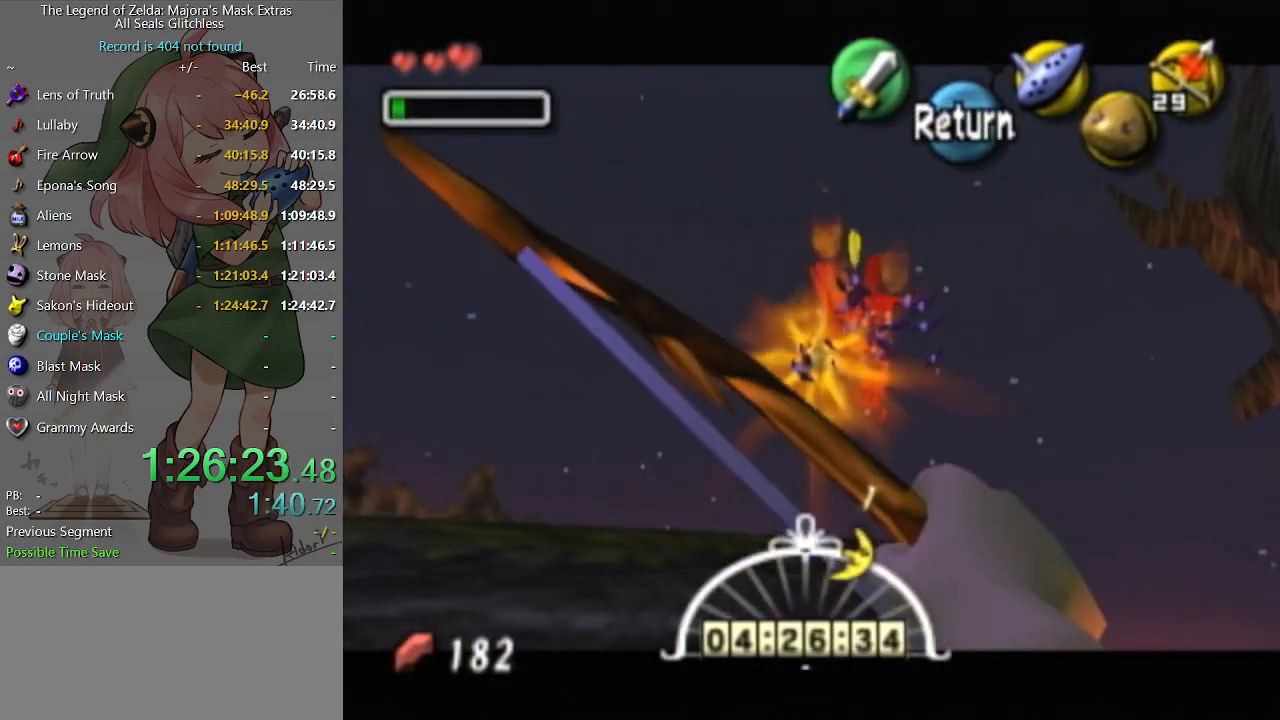
{"buttons": [], "left_stick": "up", "right_stick": "center", "events": [[100, "R1", "down"], [200, "R1", "up"], [200, "left_stick", "up-right"], [433, "left_stick", "up"]]}
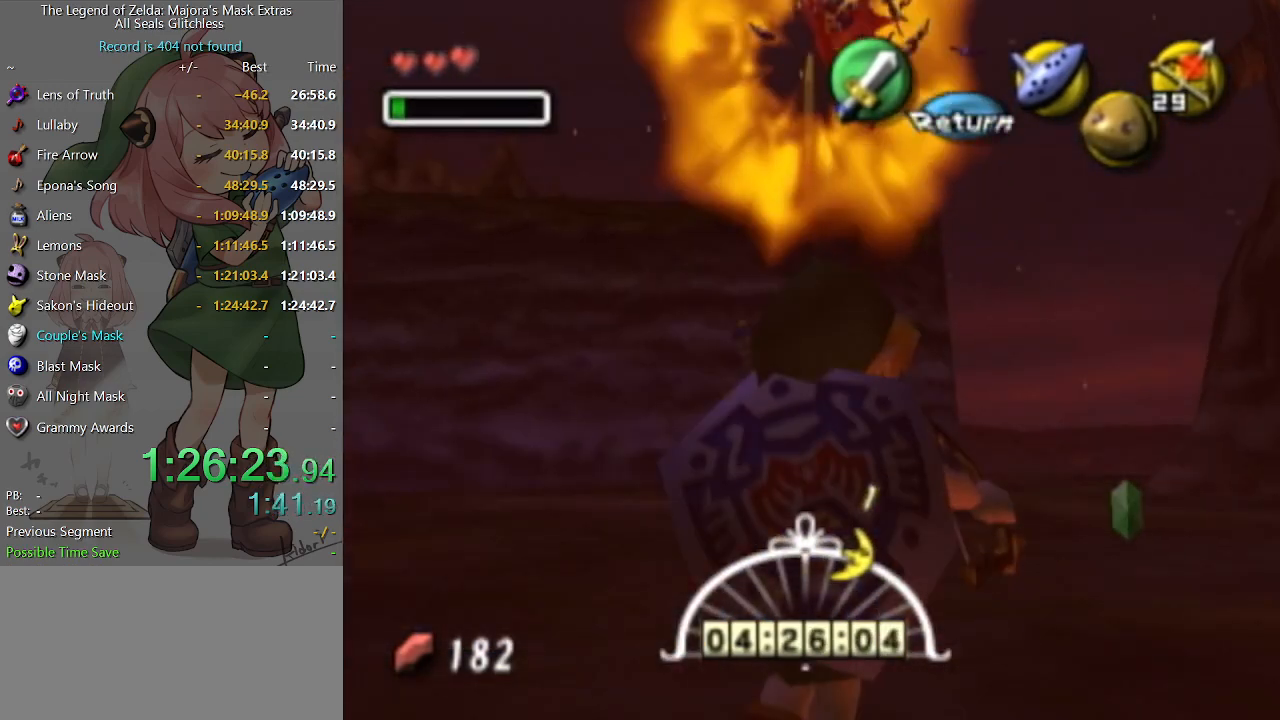
{"buttons": [], "left_stick": "up", "right_stick": "center", "events": [[267, "left_stick", "up-right"], [433, "left_stick", "up"]]}
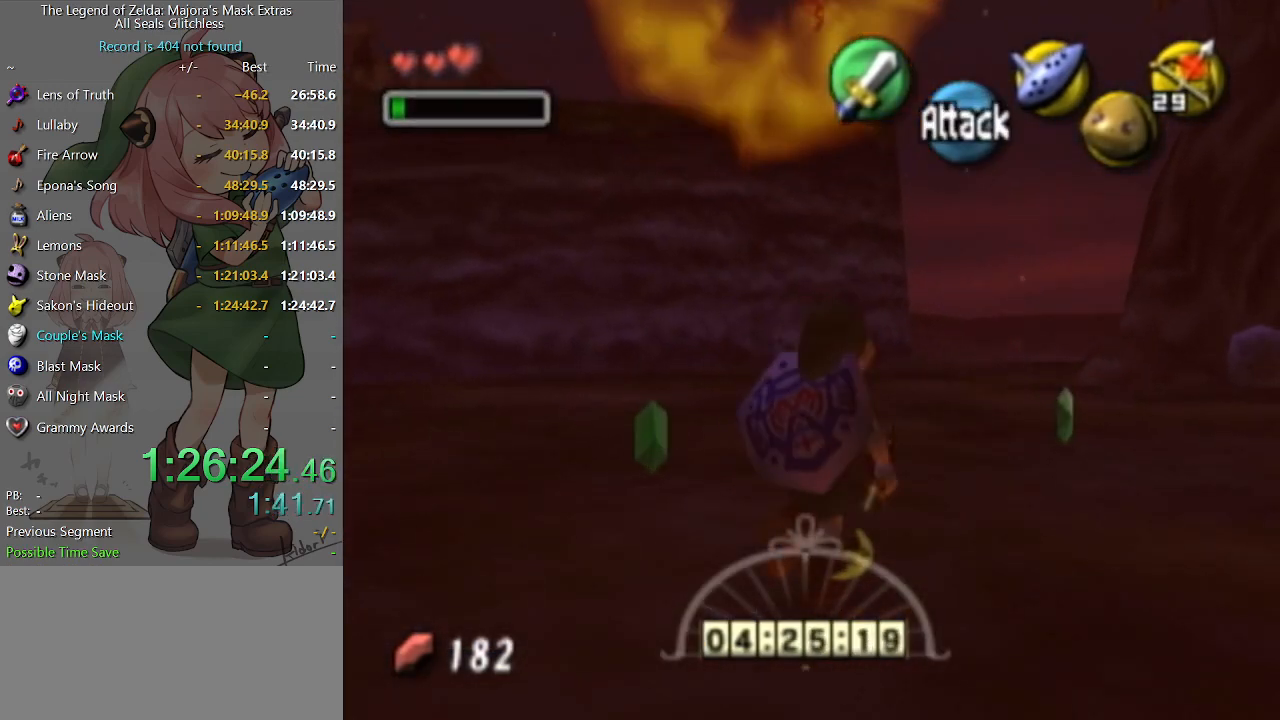
{"buttons": [], "left_stick": "up", "right_stick": "center", "events": []}
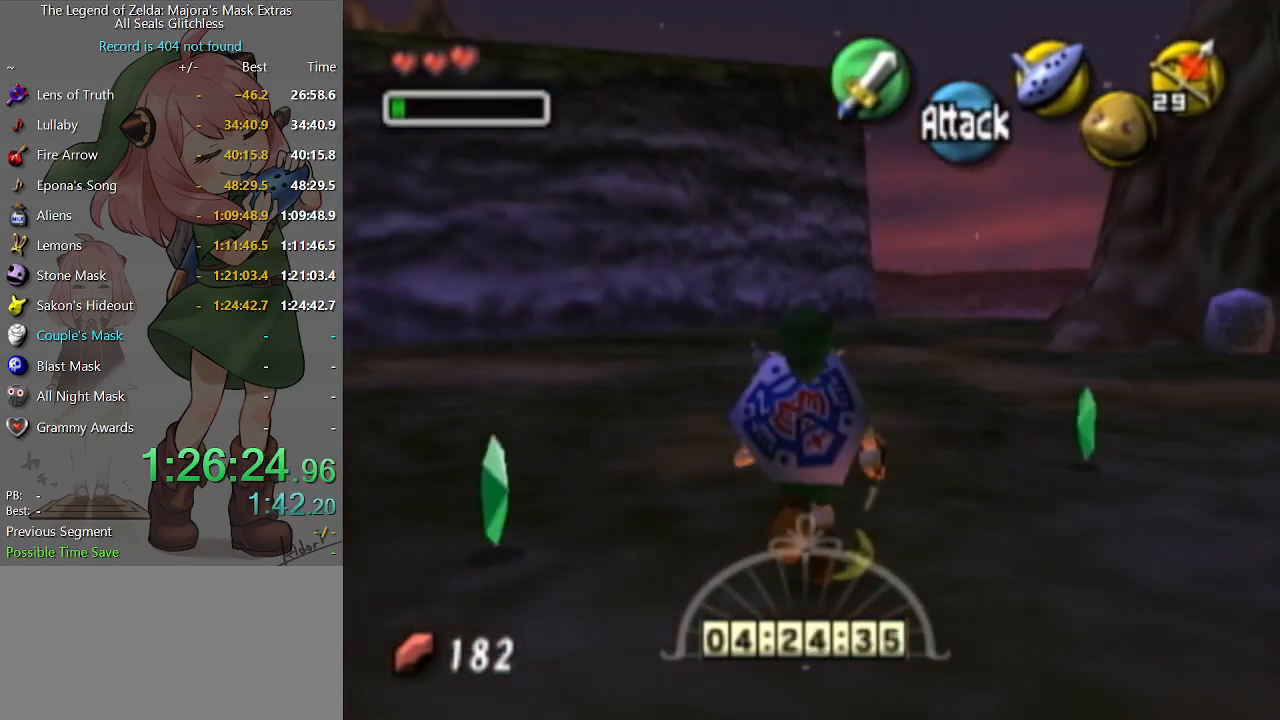
{"buttons": [], "left_stick": "up", "right_stick": "center", "events": []}
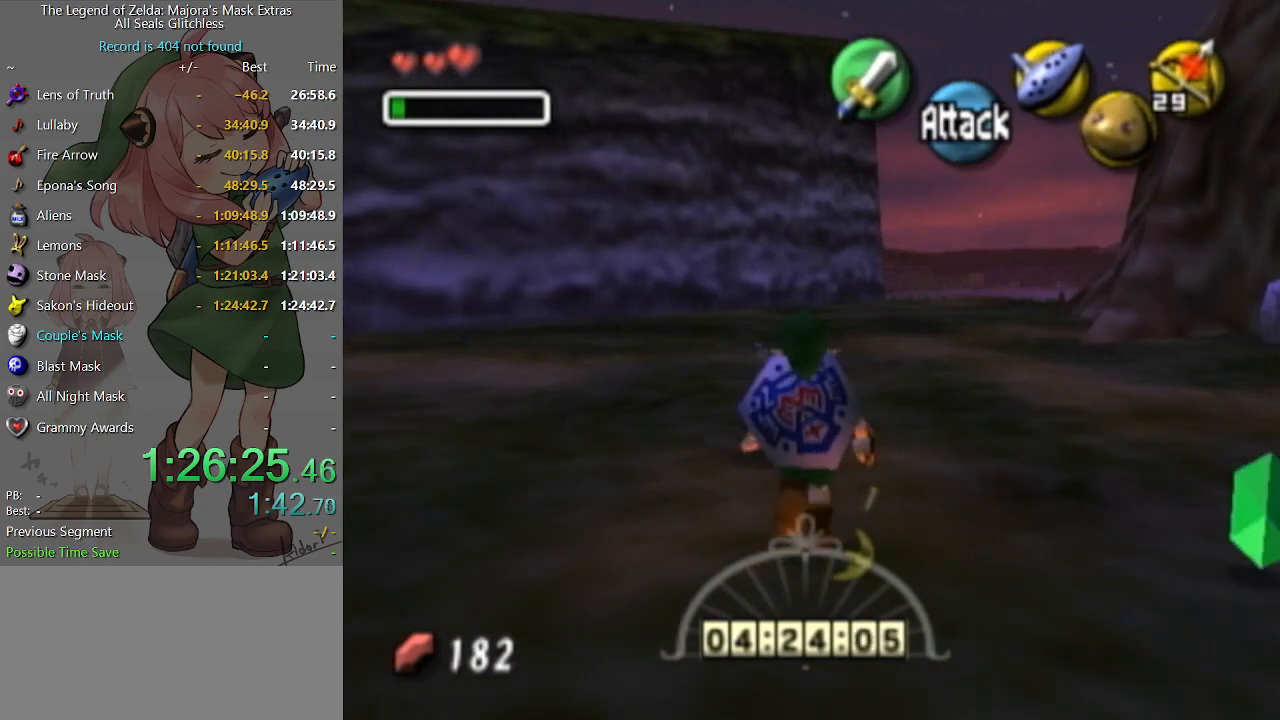
{"buttons": [], "left_stick": "center", "right_stick": "center", "events": [[67, "left_stick", "center"]]}
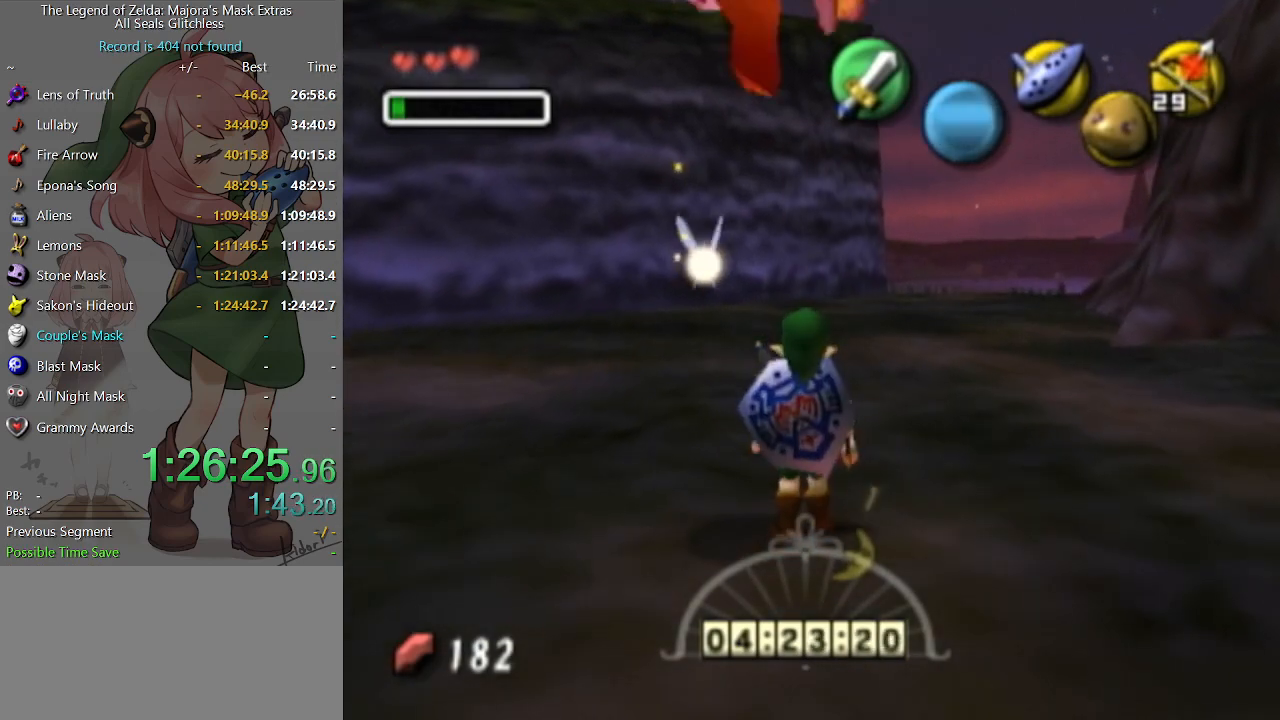
{"buttons": ["R2"], "left_stick": "center", "right_stick": "center", "events": [[100, "left_stick", "left"], [267, "R2", "down"], [267, "left_stick", "center"], [333, "R2", "up"], [400, "R2", "down"], [467, "R2", "up"], [500, "R2", "down"]]}
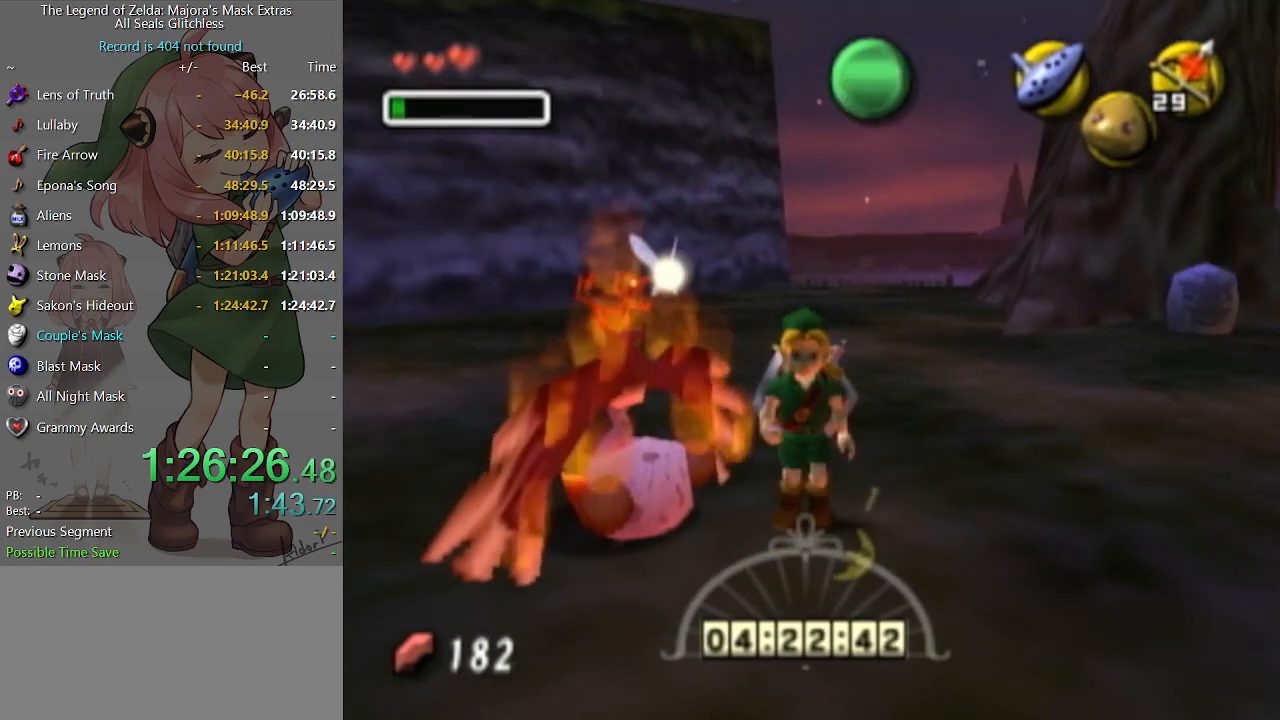
{"buttons": [], "left_stick": "left", "right_stick": "center", "events": [[67, "R2", "up"], [67, "left_stick", "left"], [133, "R2", "down"], [233, "R2", "up"]]}
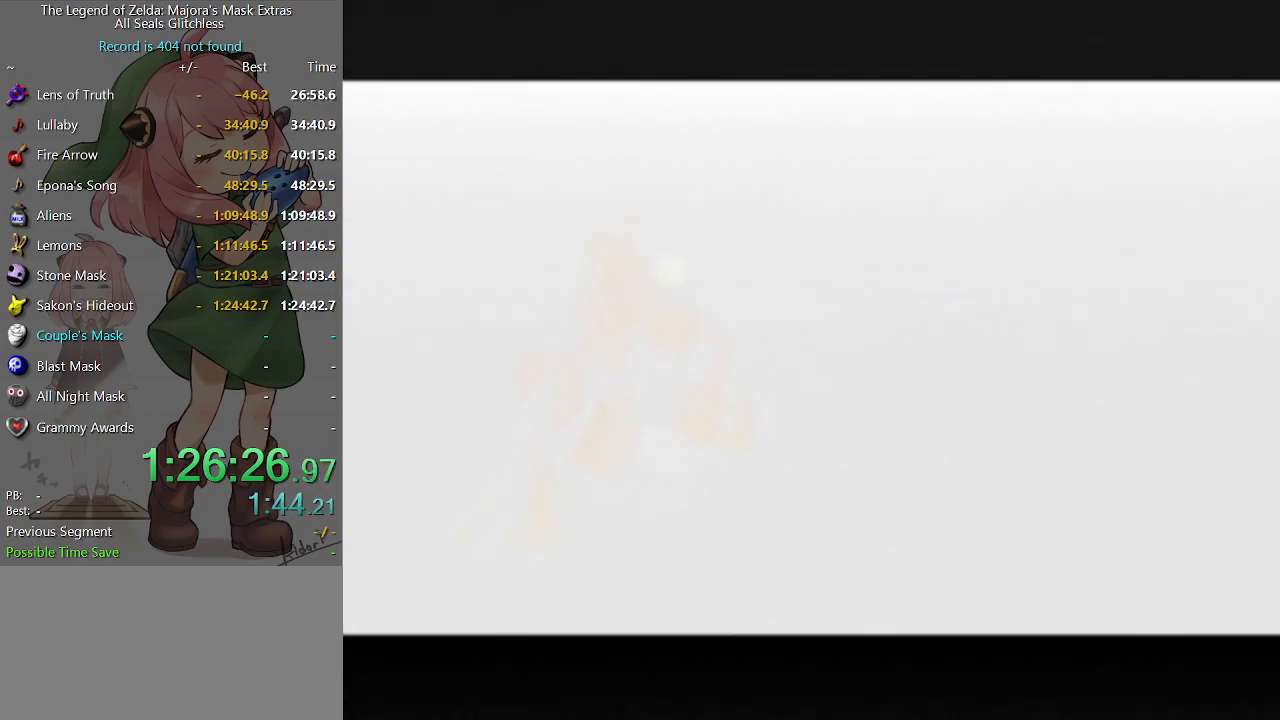
{"buttons": [], "left_stick": "left", "right_stick": "center", "events": []}
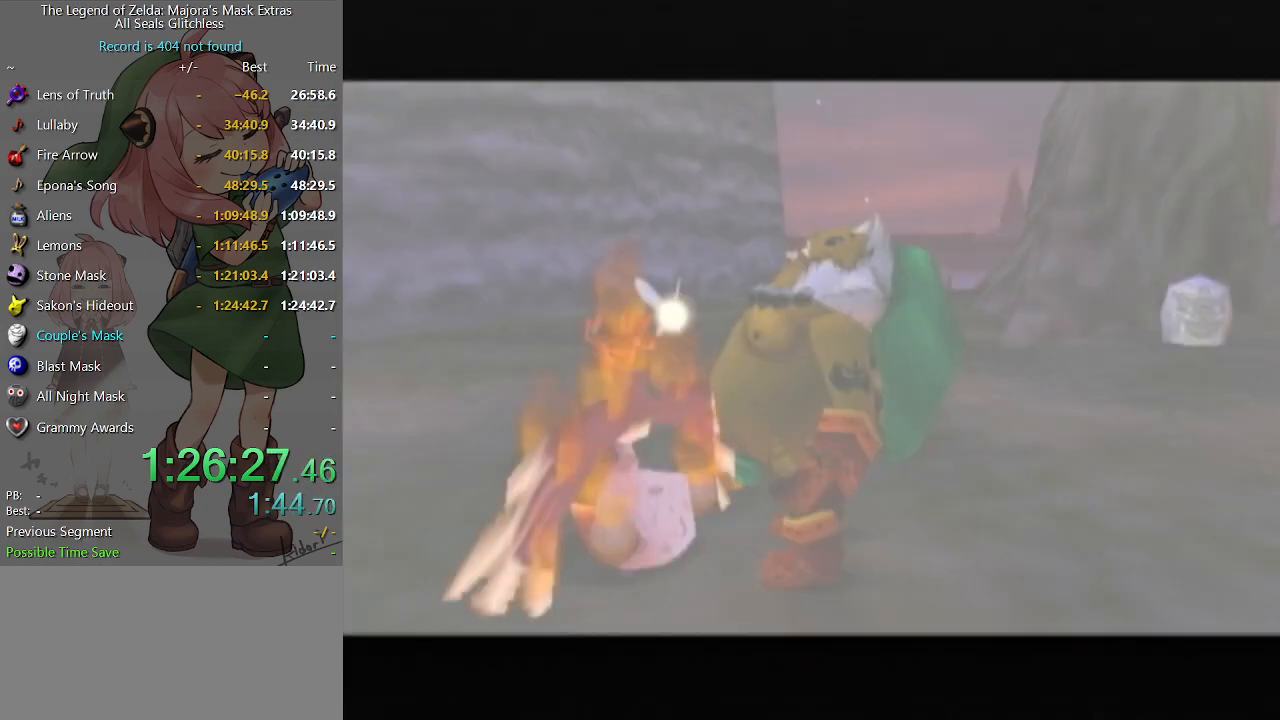
{"buttons": [], "left_stick": "center", "right_stick": "center", "events": [[500, "left_stick", "center"]]}
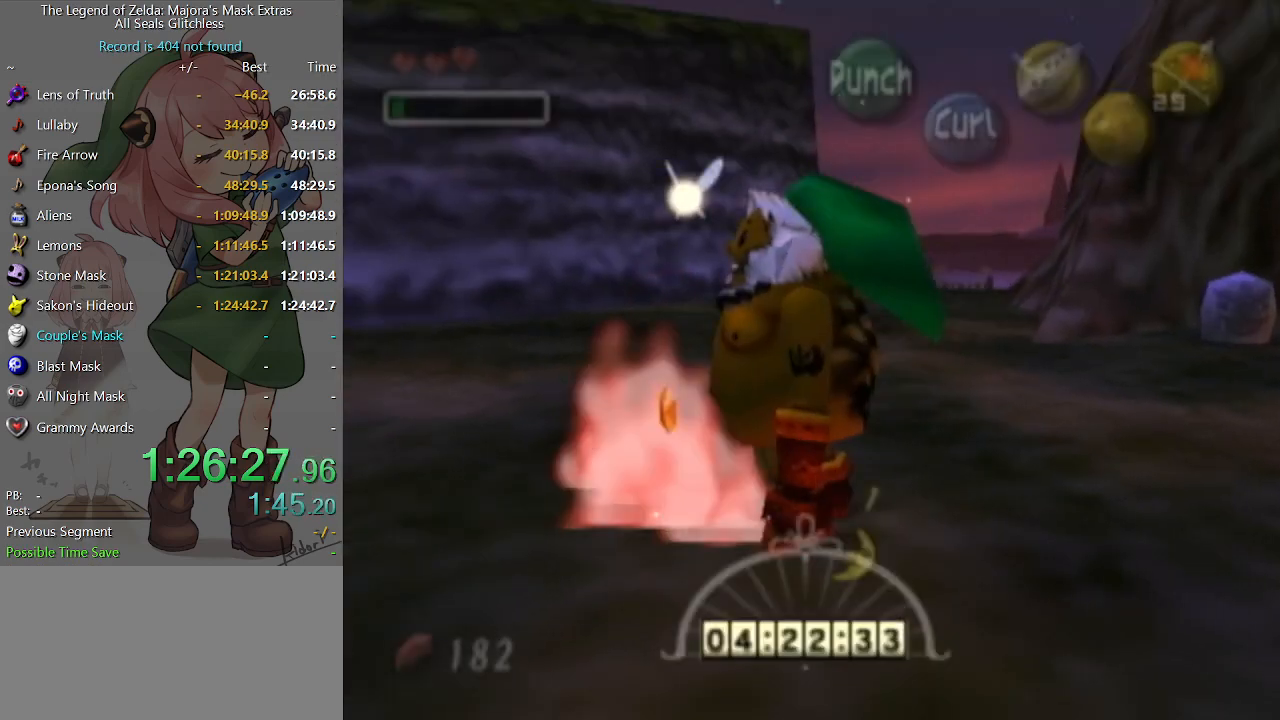
{"buttons": [], "left_stick": "down-right", "right_stick": "center", "events": [[167, "left_stick", "down-right"]]}